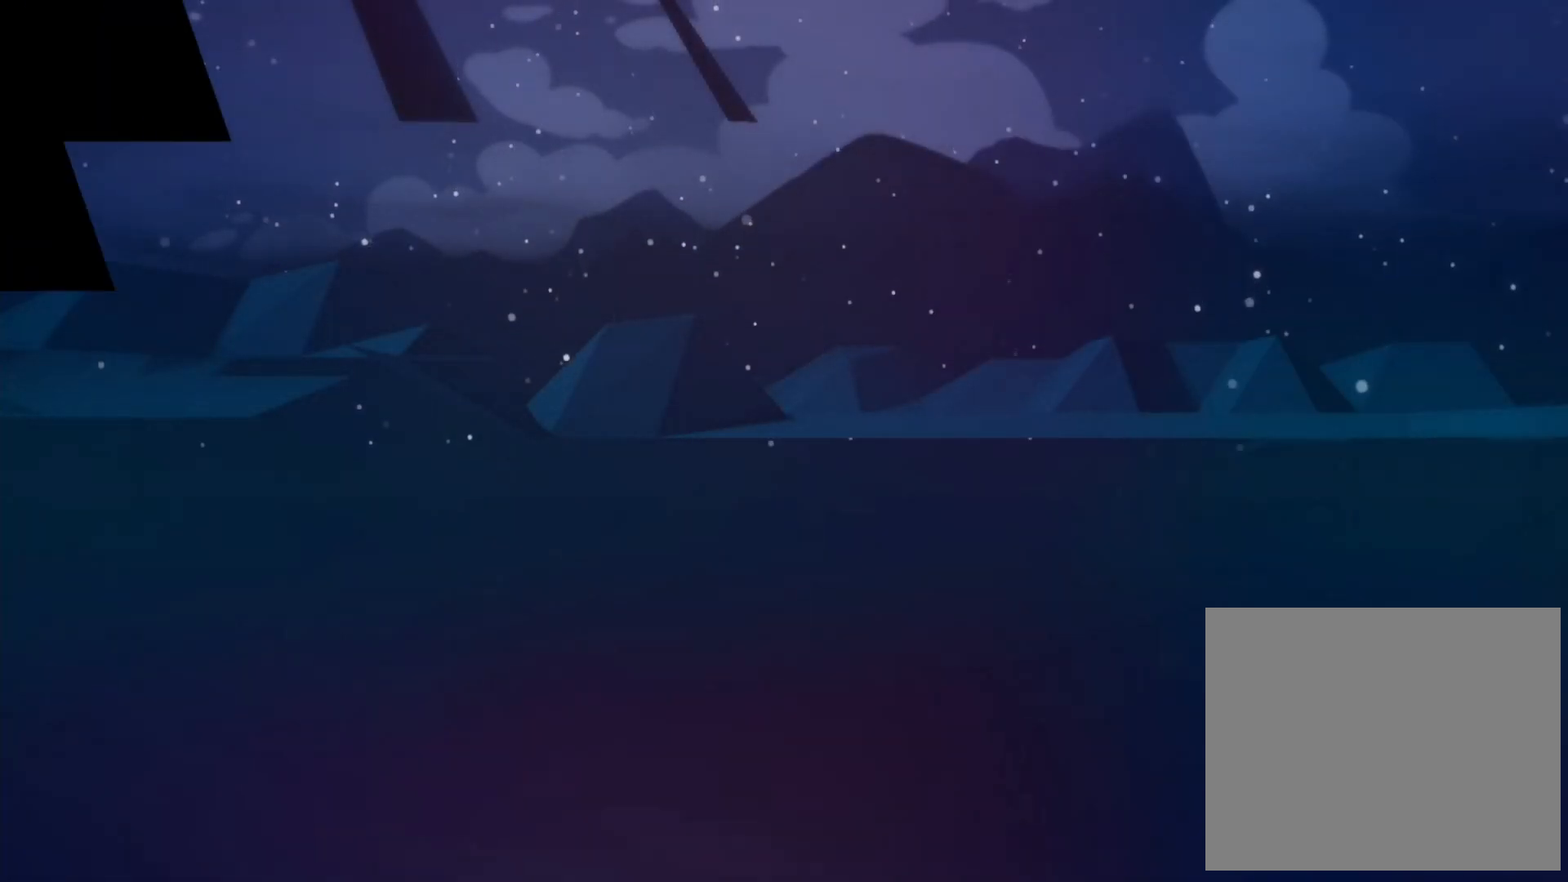
Gameplay with a controller (Nintendo layout); each line is a JSON object with the inputs held at the frame after it. "events" lists button and stick changes between this image and that frame as [ms after this image, input, new state], when the widget could be followed in between. Not read: HOME L3 R3.
{"buttons": [], "left_stick": "center", "right_stick": "center", "events": []}
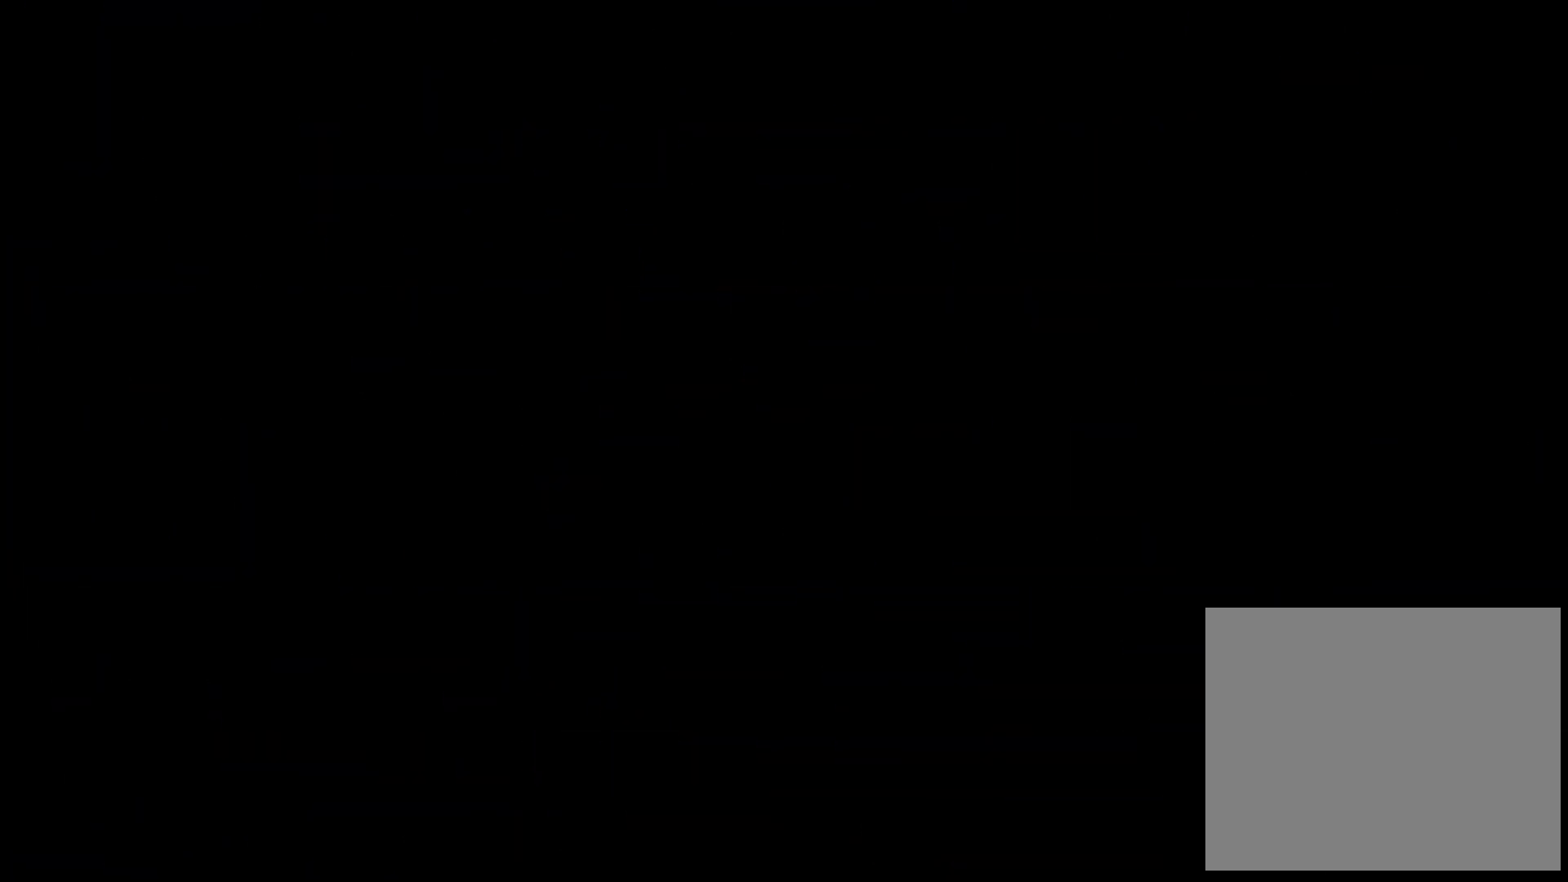
{"buttons": [], "left_stick": "center", "right_stick": "center", "events": []}
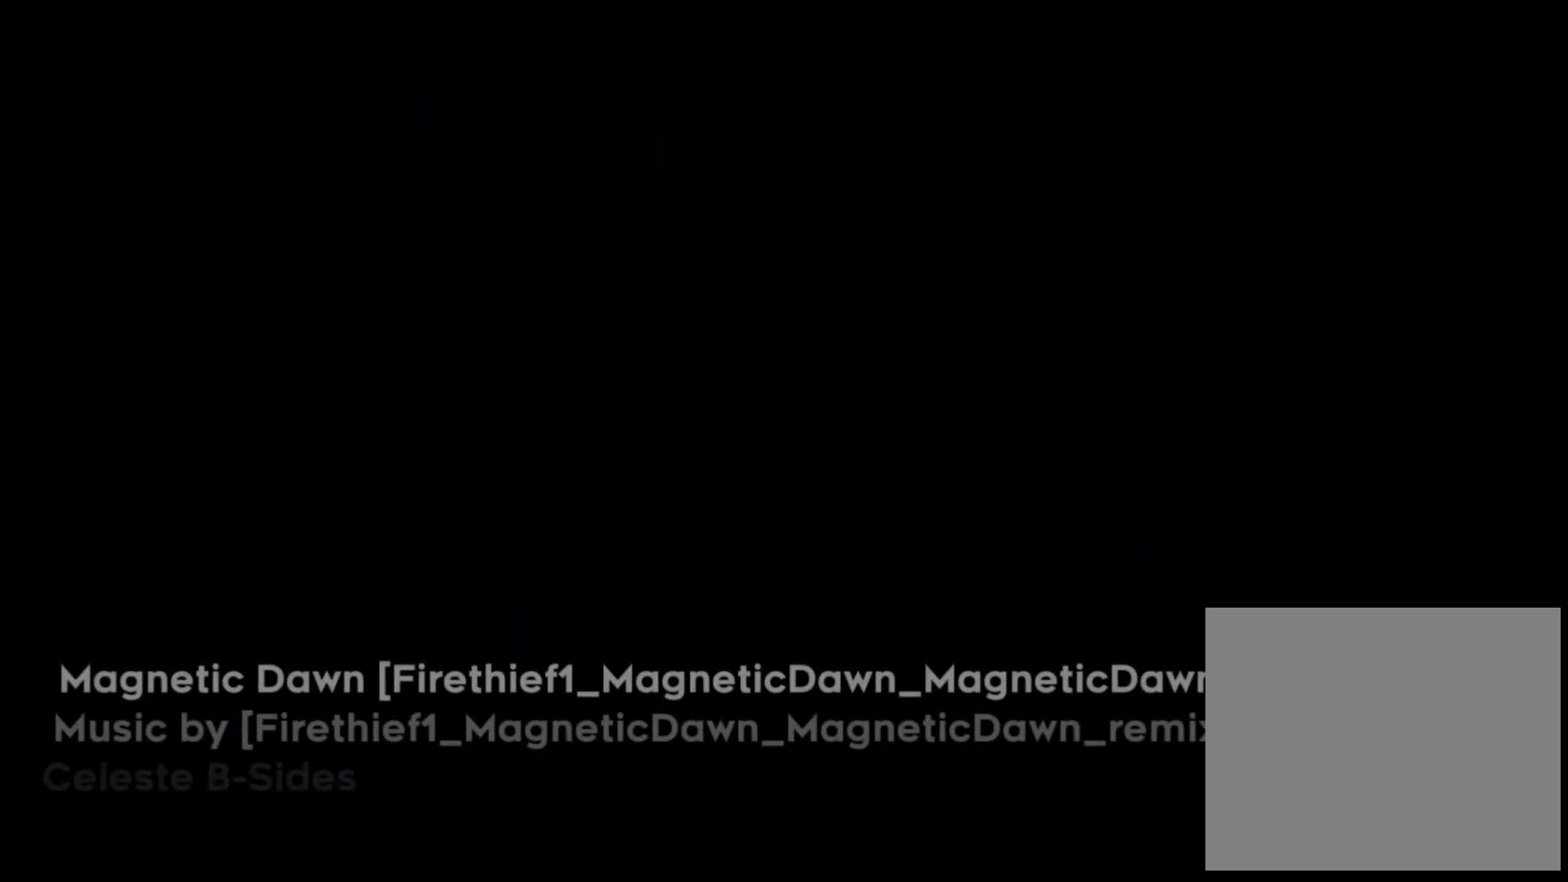
{"buttons": [], "left_stick": "center", "right_stick": "center", "events": []}
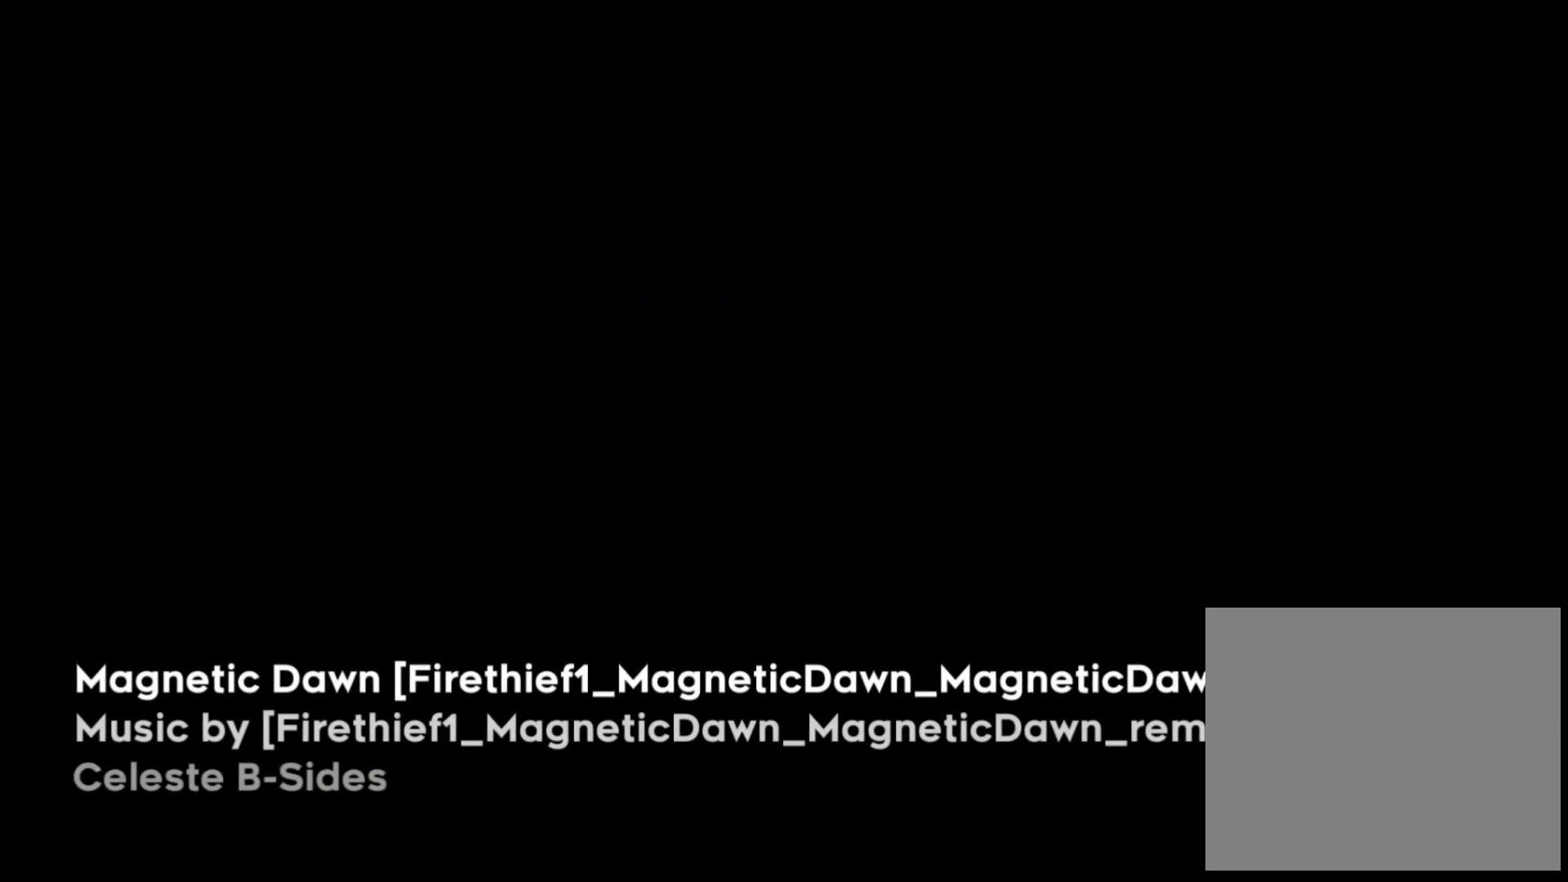
{"buttons": [], "left_stick": "center", "right_stick": "center", "events": [[350, "DPAD_UP", "down"], [467, "DPAD_UP", "up"]]}
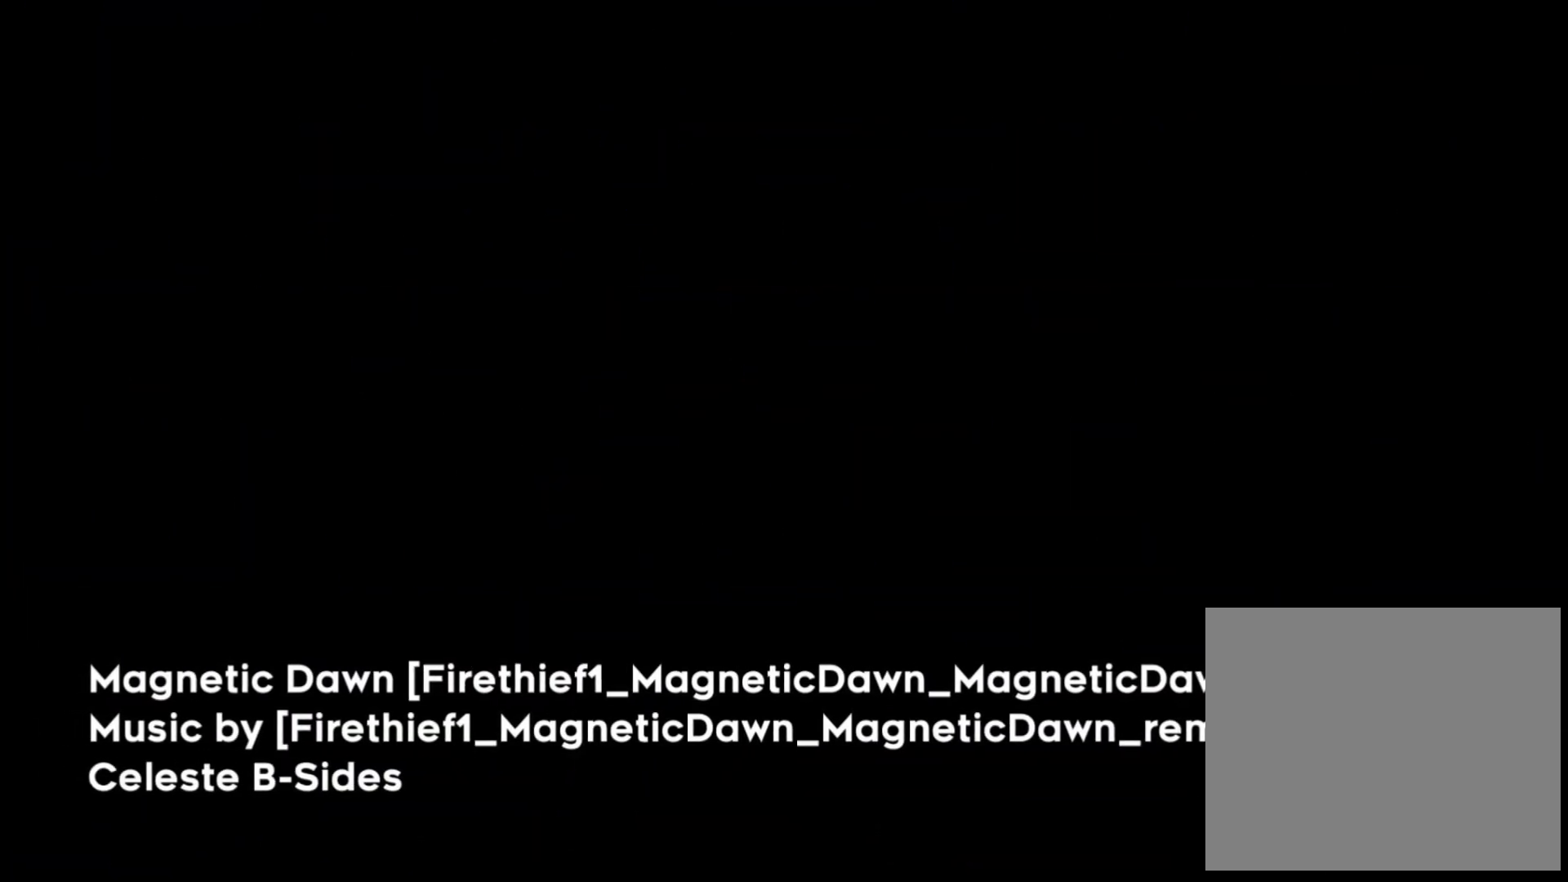
{"buttons": [], "left_stick": "center", "right_stick": "center", "events": []}
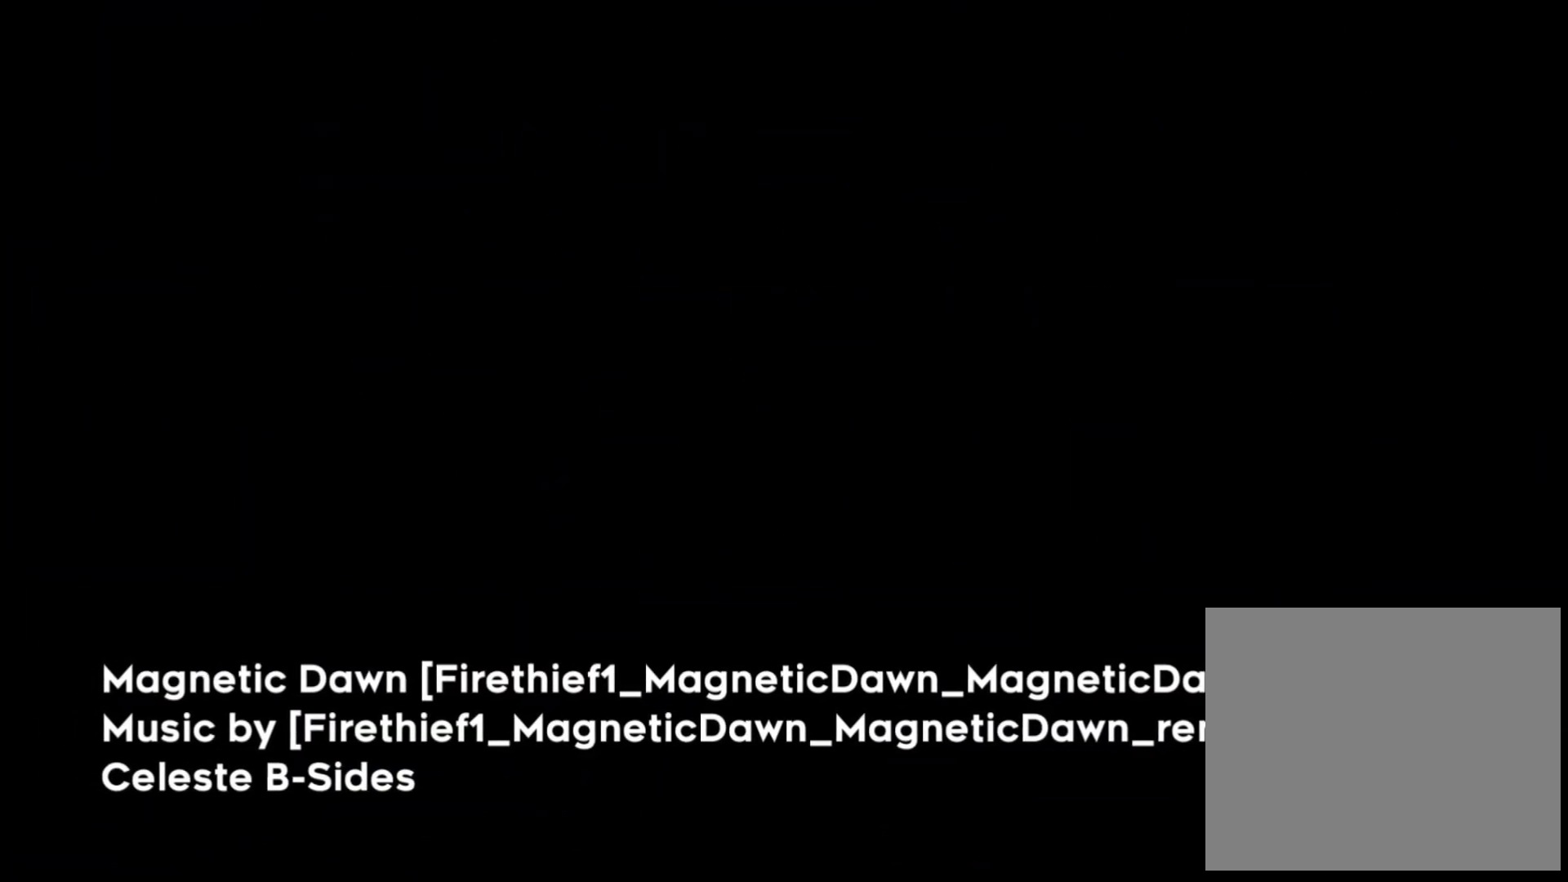
{"buttons": [], "left_stick": "center", "right_stick": "center", "events": []}
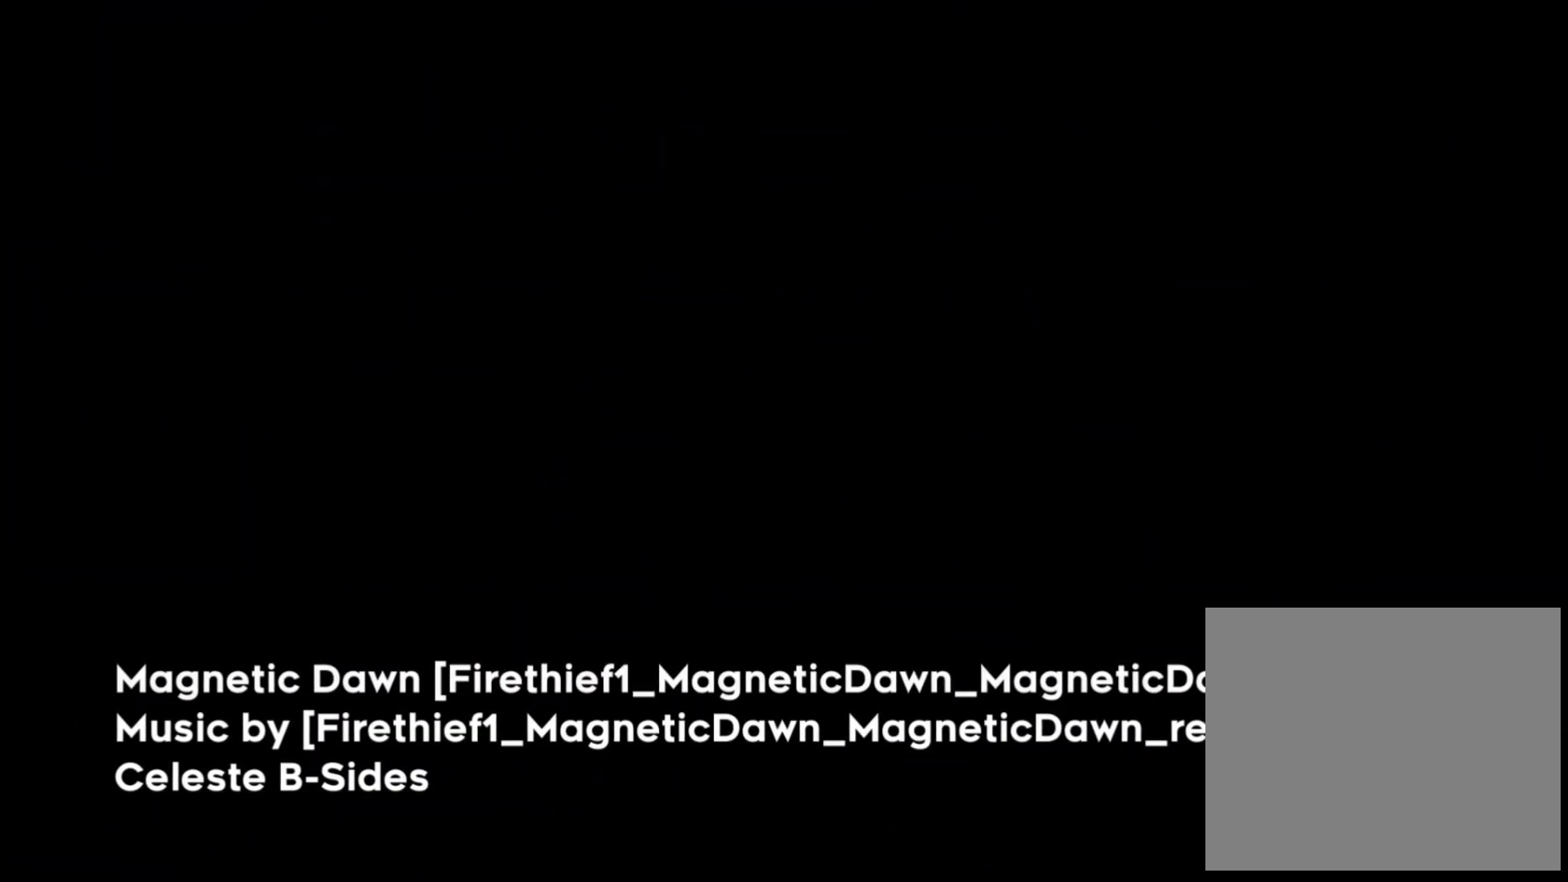
{"buttons": [], "left_stick": "center", "right_stick": "center", "events": [[250, "SELECT", "down"], [383, "SELECT", "up"]]}
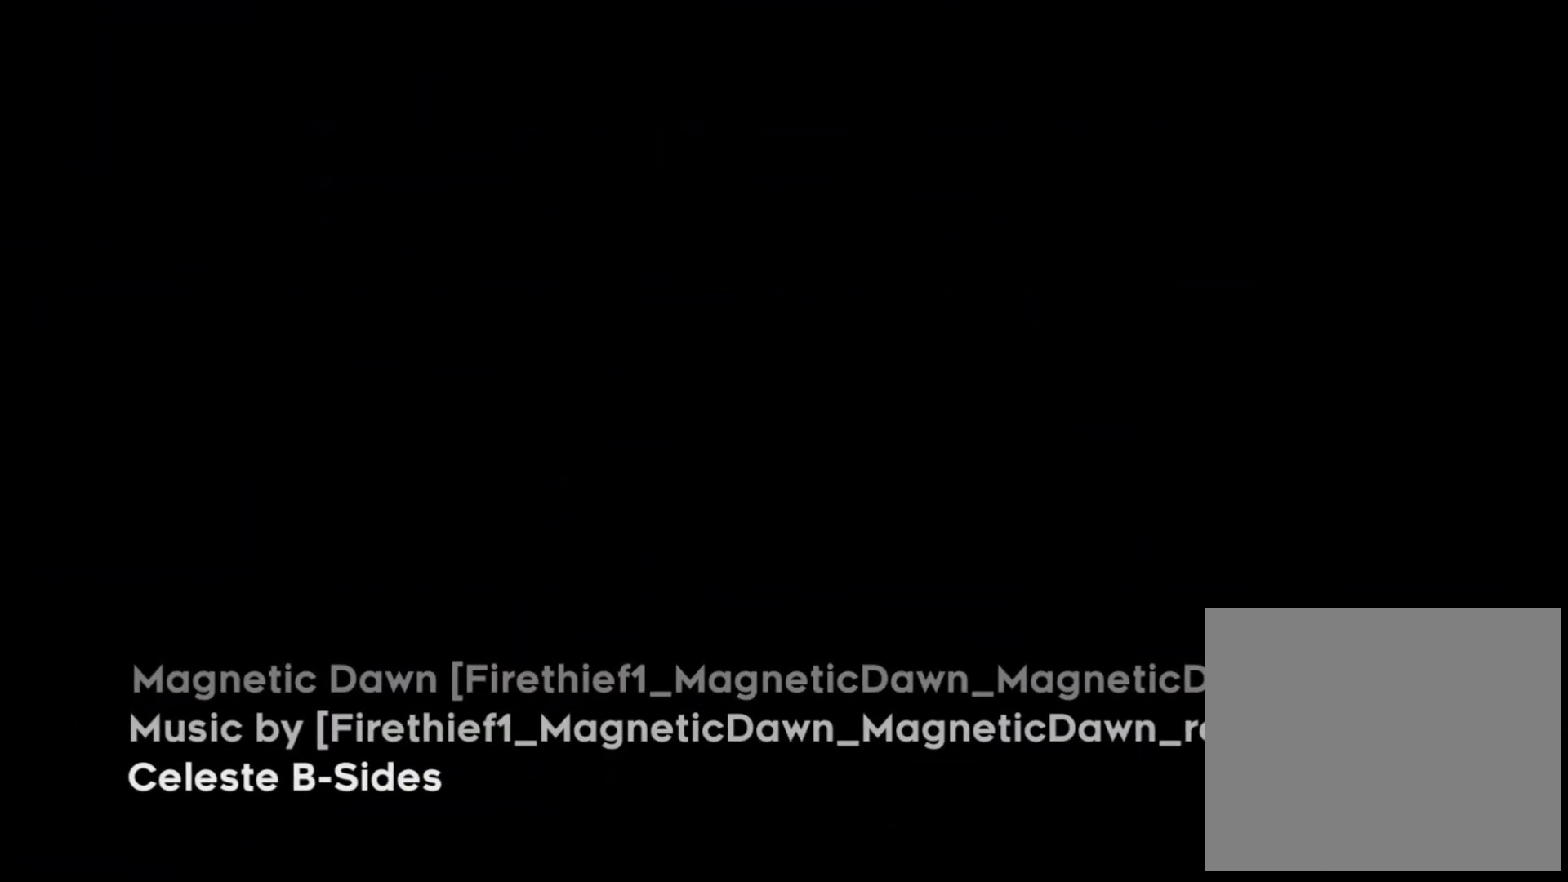
{"buttons": [], "left_stick": "center", "right_stick": "center", "events": []}
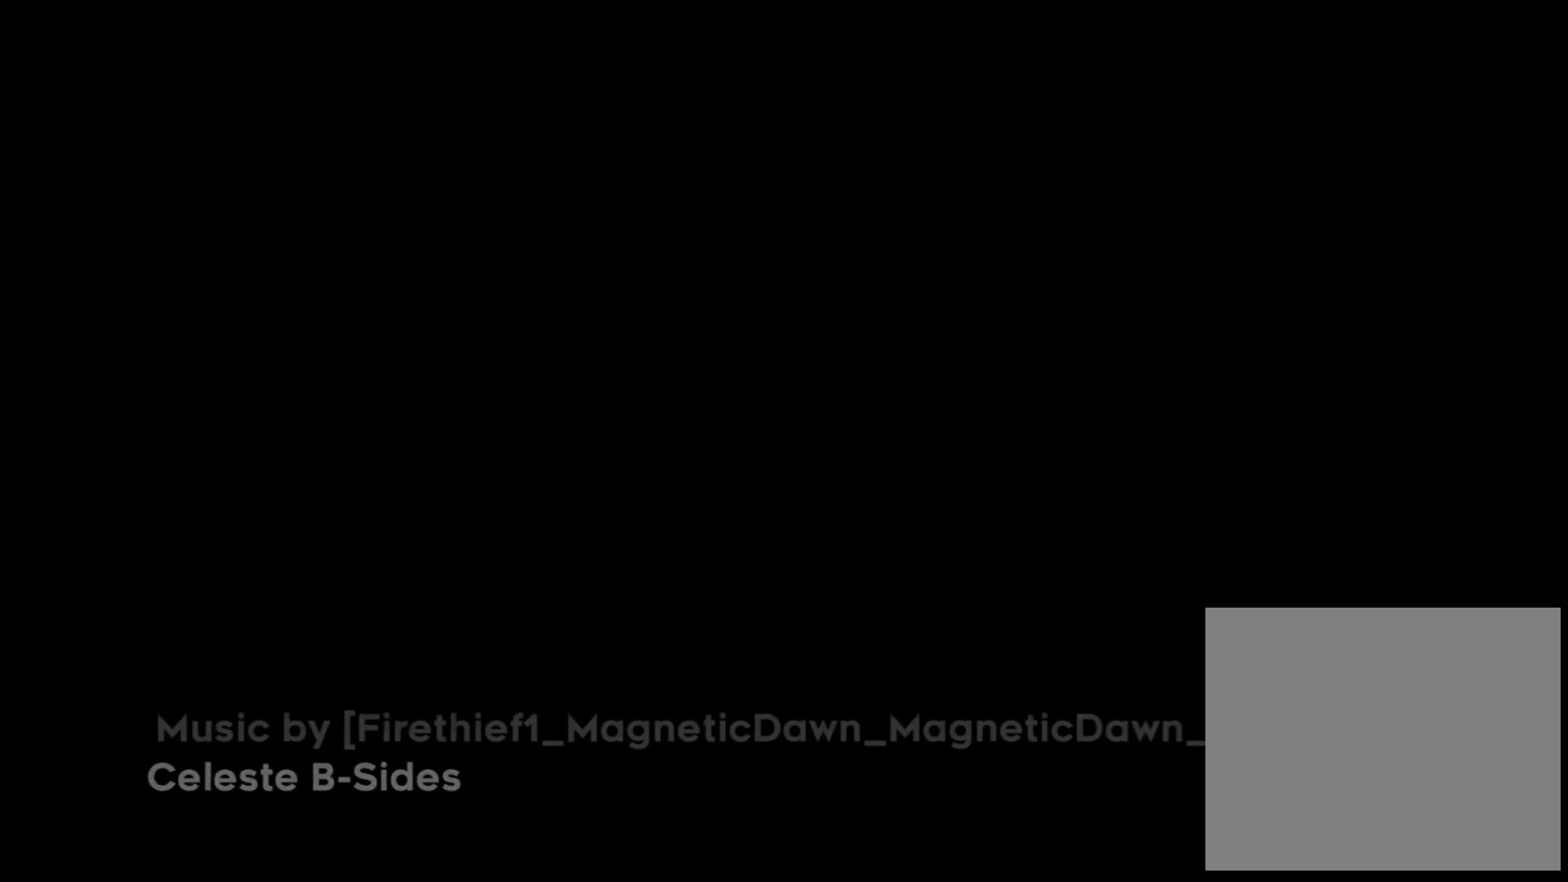
{"buttons": [], "left_stick": "center", "right_stick": "center", "events": []}
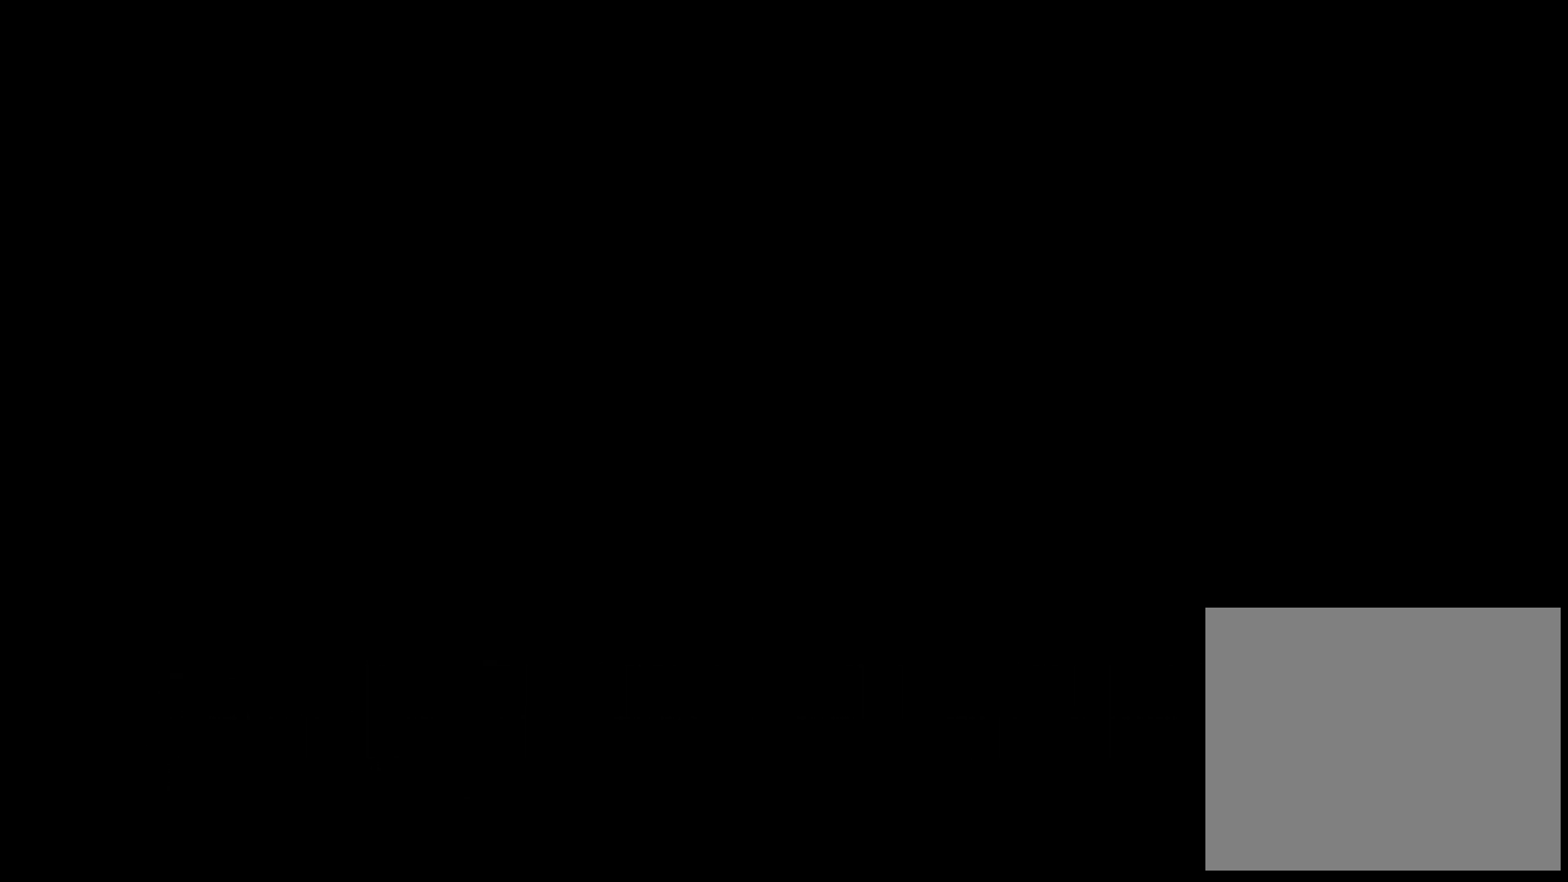
{"buttons": [], "left_stick": "center", "right_stick": "center", "events": []}
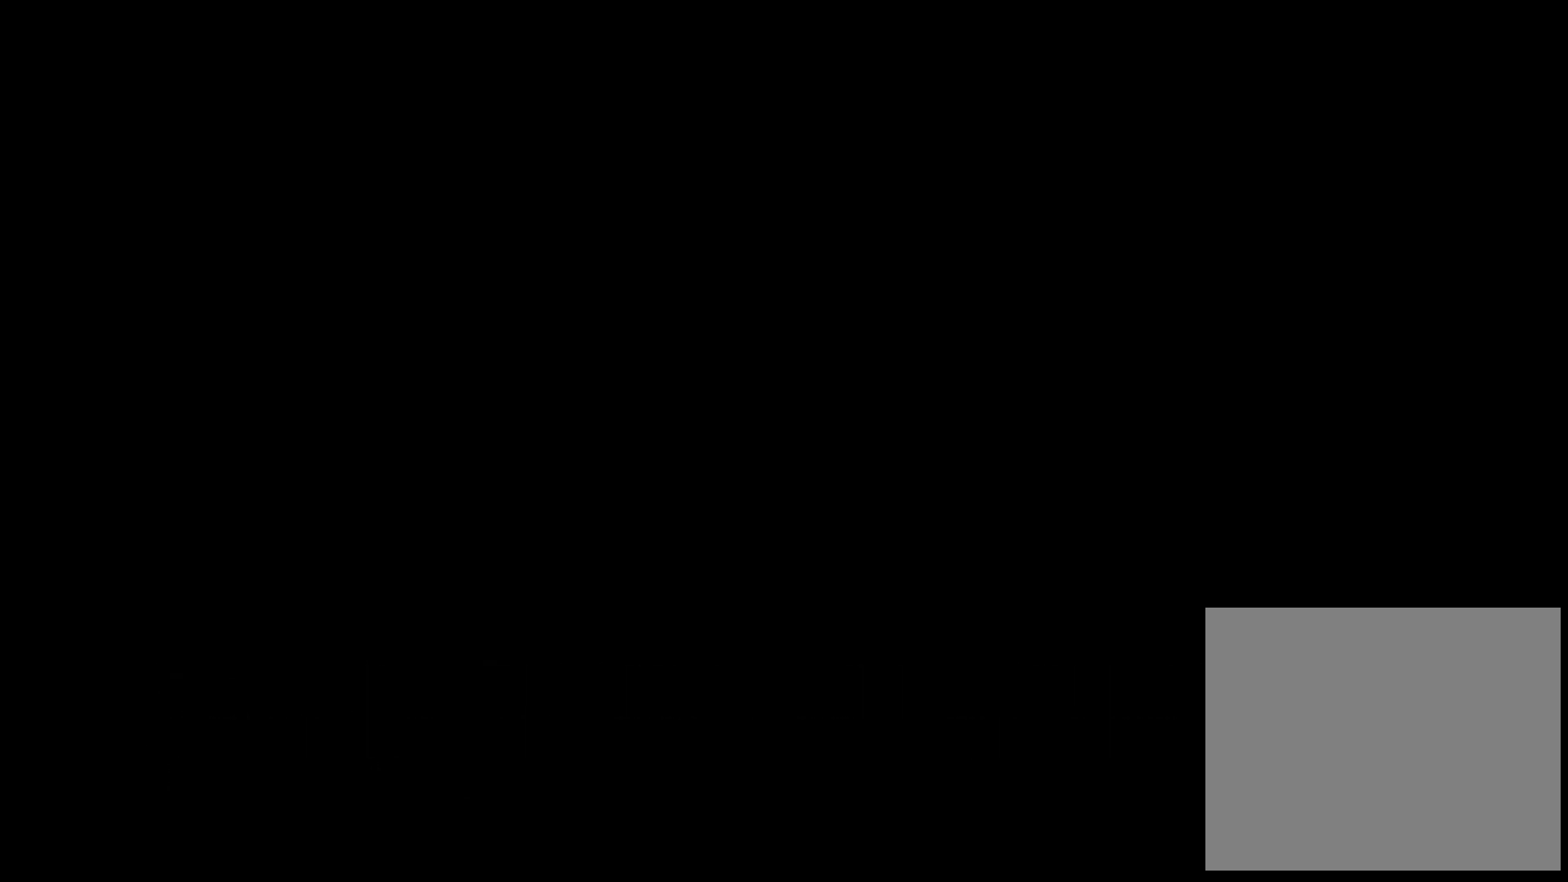
{"buttons": [], "left_stick": "center", "right_stick": "center", "events": []}
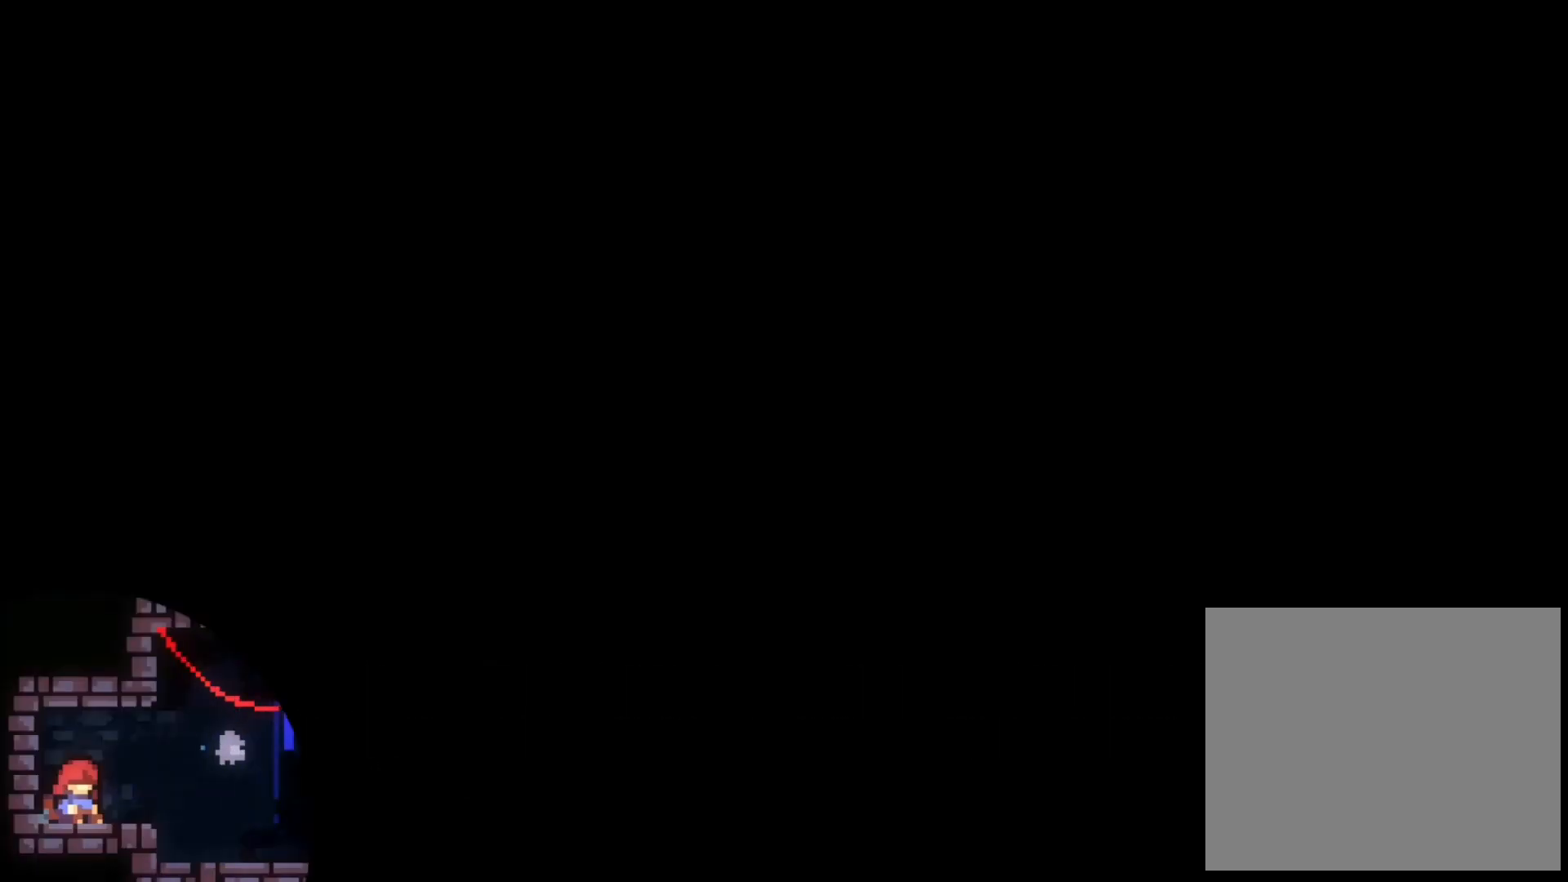
{"buttons": [], "left_stick": "center", "right_stick": "center", "events": []}
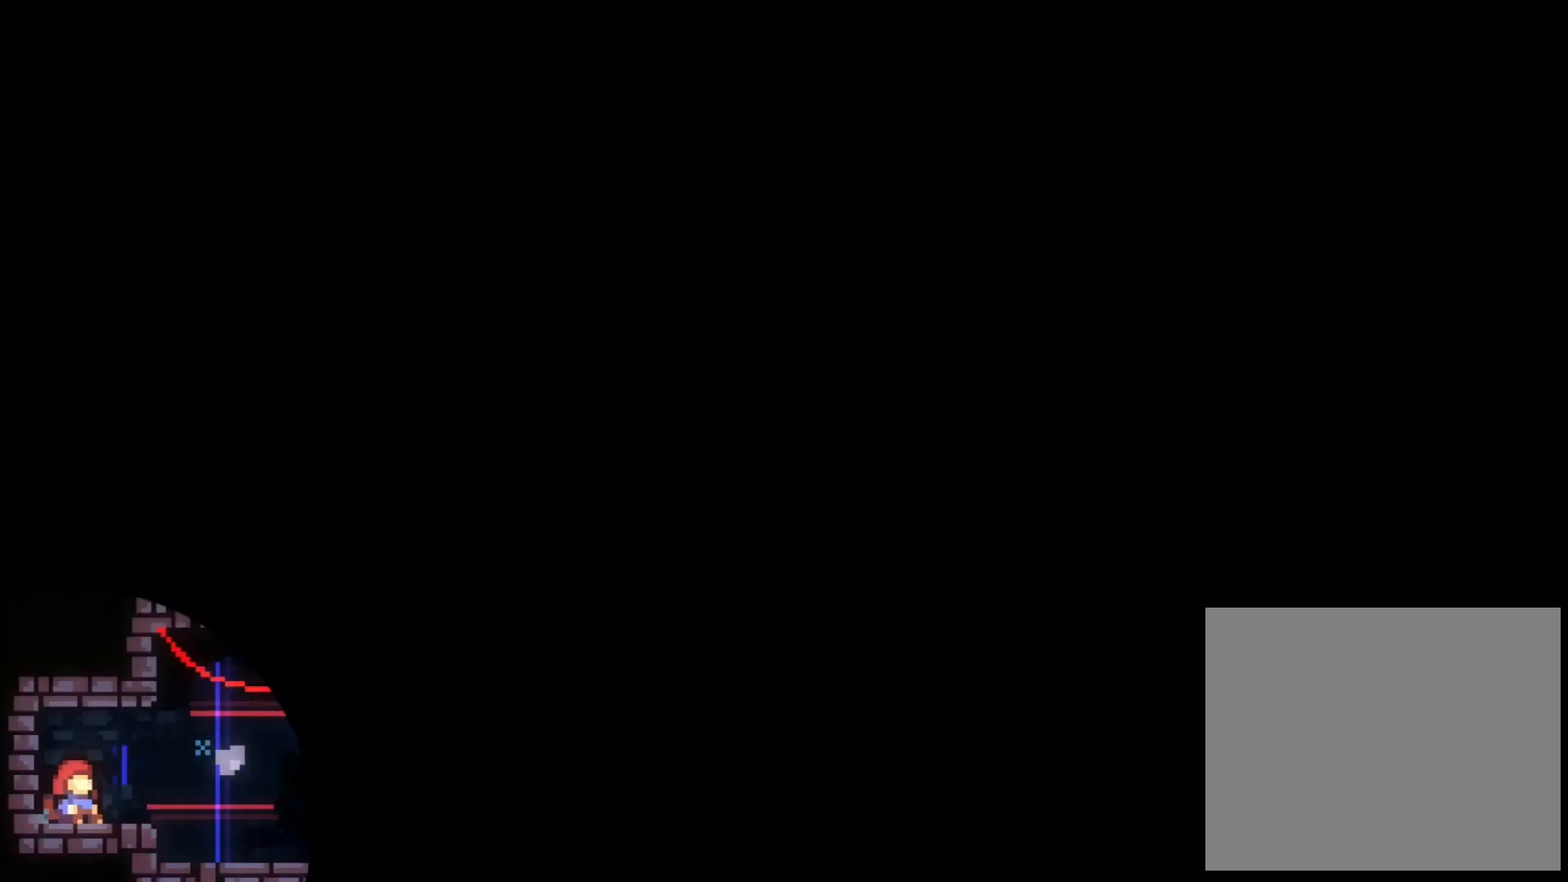
{"buttons": [], "left_stick": "center", "right_stick": "center", "events": []}
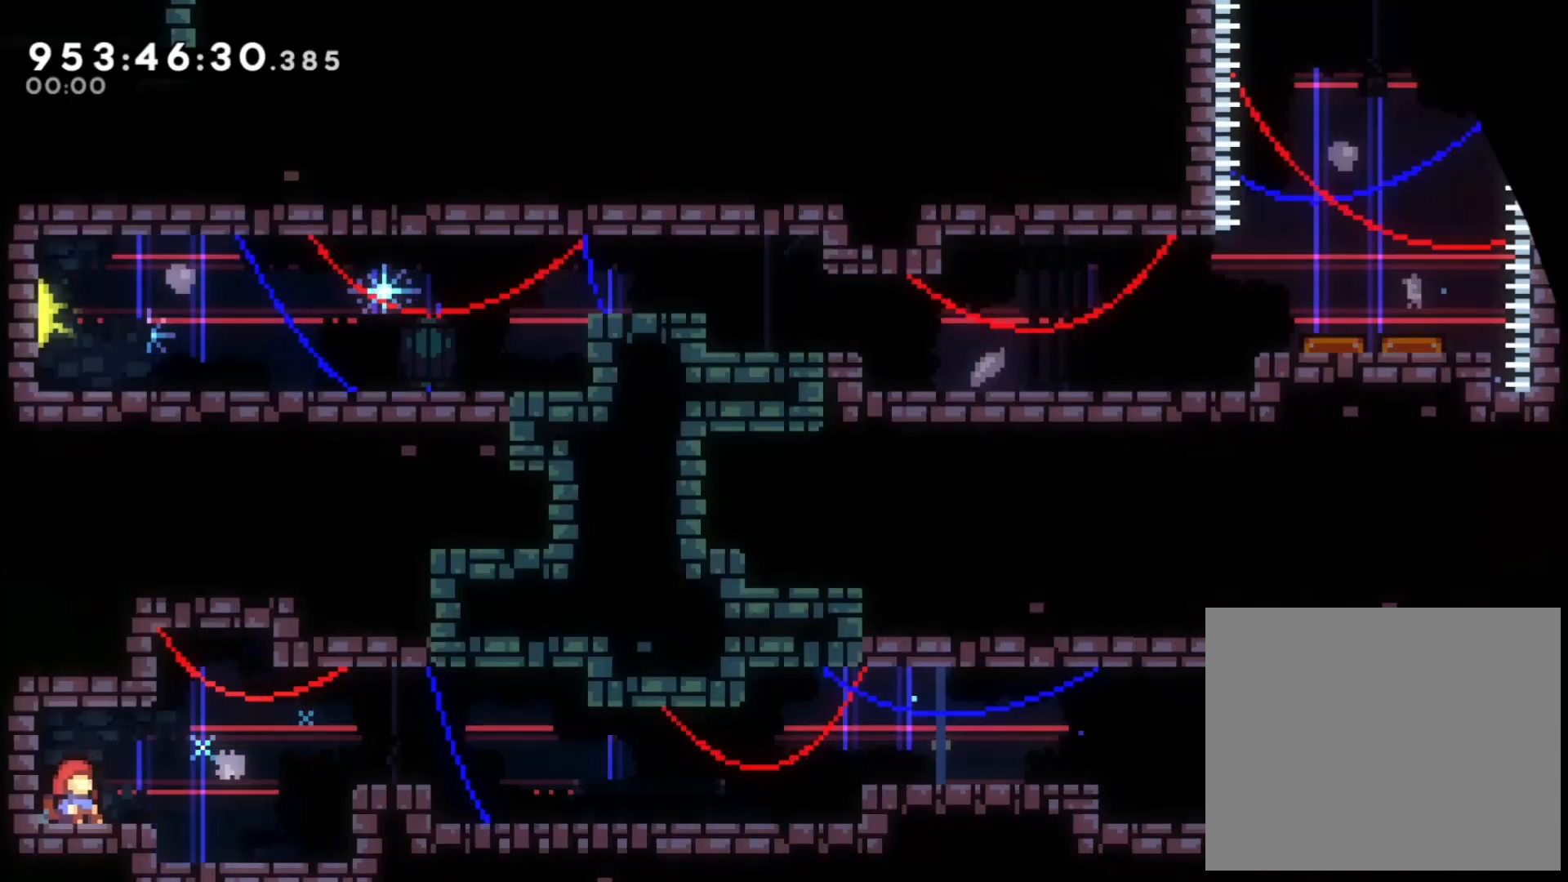
{"buttons": [], "left_stick": "center", "right_stick": "center", "events": []}
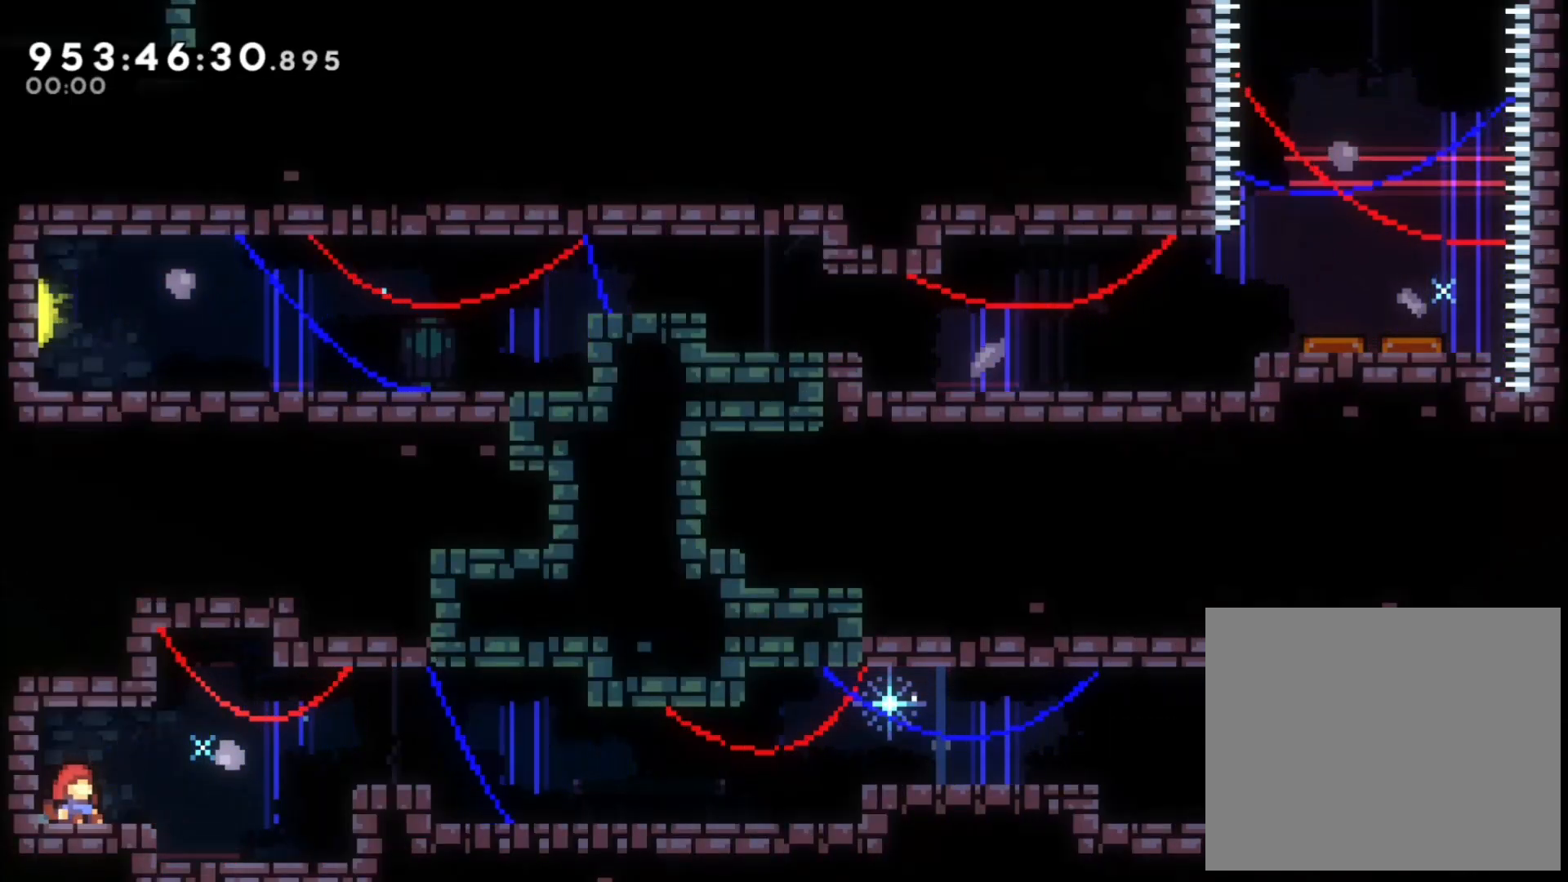
{"buttons": [], "left_stick": "right", "right_stick": "center", "events": [[233, "left_stick", "right"]]}
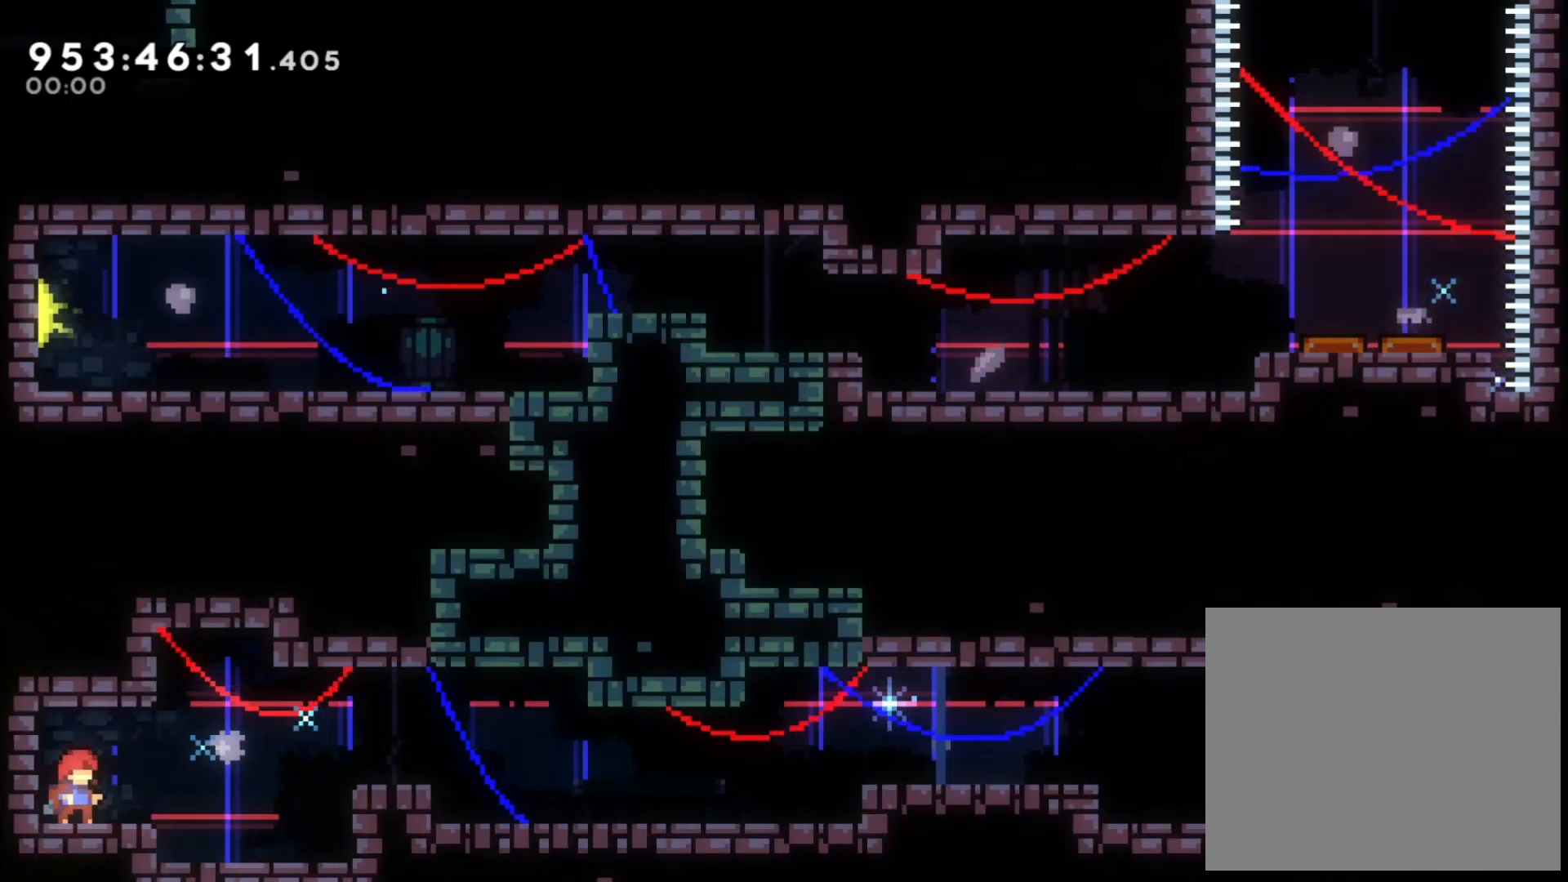
{"buttons": [], "left_stick": "right", "right_stick": "center", "events": []}
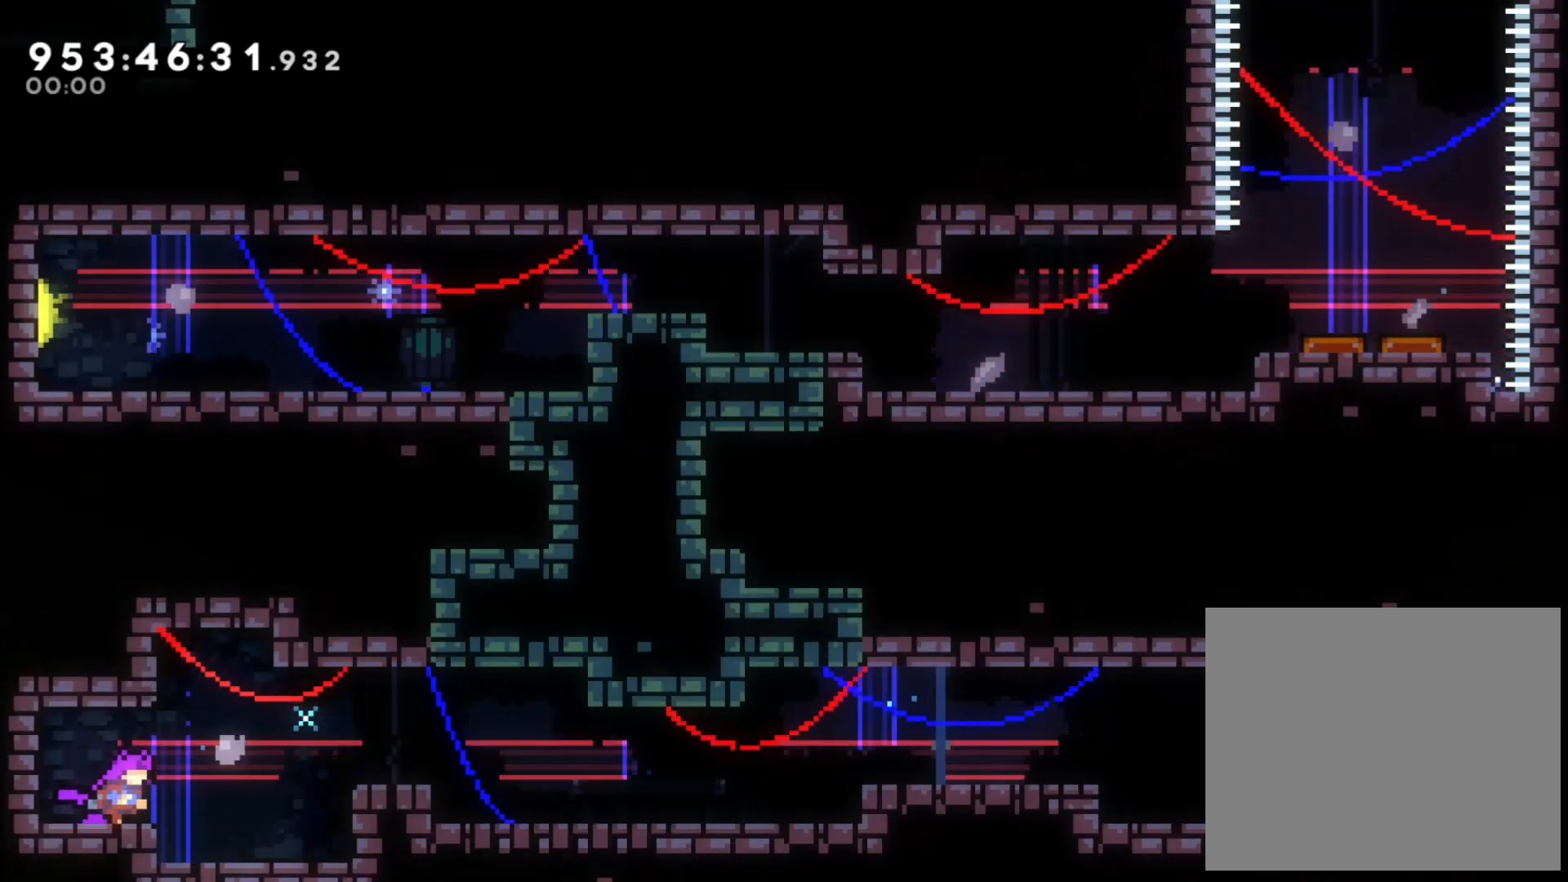
{"buttons": ["Y"], "left_stick": "down-right", "right_stick": "center", "events": [[183, "B", "down"], [367, "B", "up"], [367, "left_stick", "down-right"], [383, "Y", "down"]]}
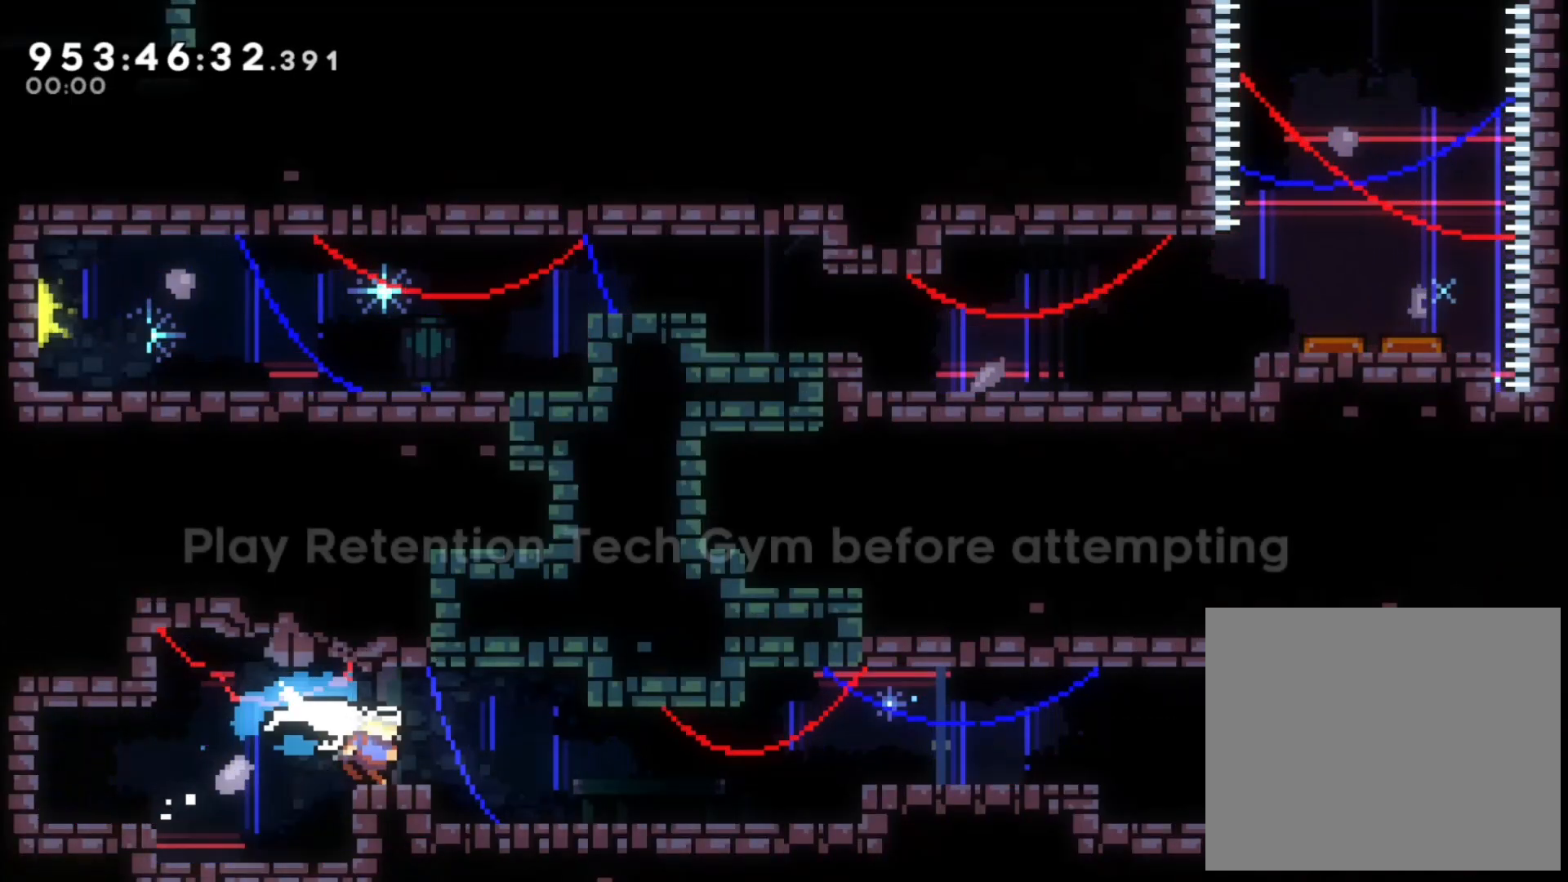
{"buttons": ["B"], "left_stick": "right", "right_stick": "center", "events": [[50, "B", "down"], [50, "Y", "up"], [200, "B", "up"], [233, "left_stick", "right"], [383, "B", "down"]]}
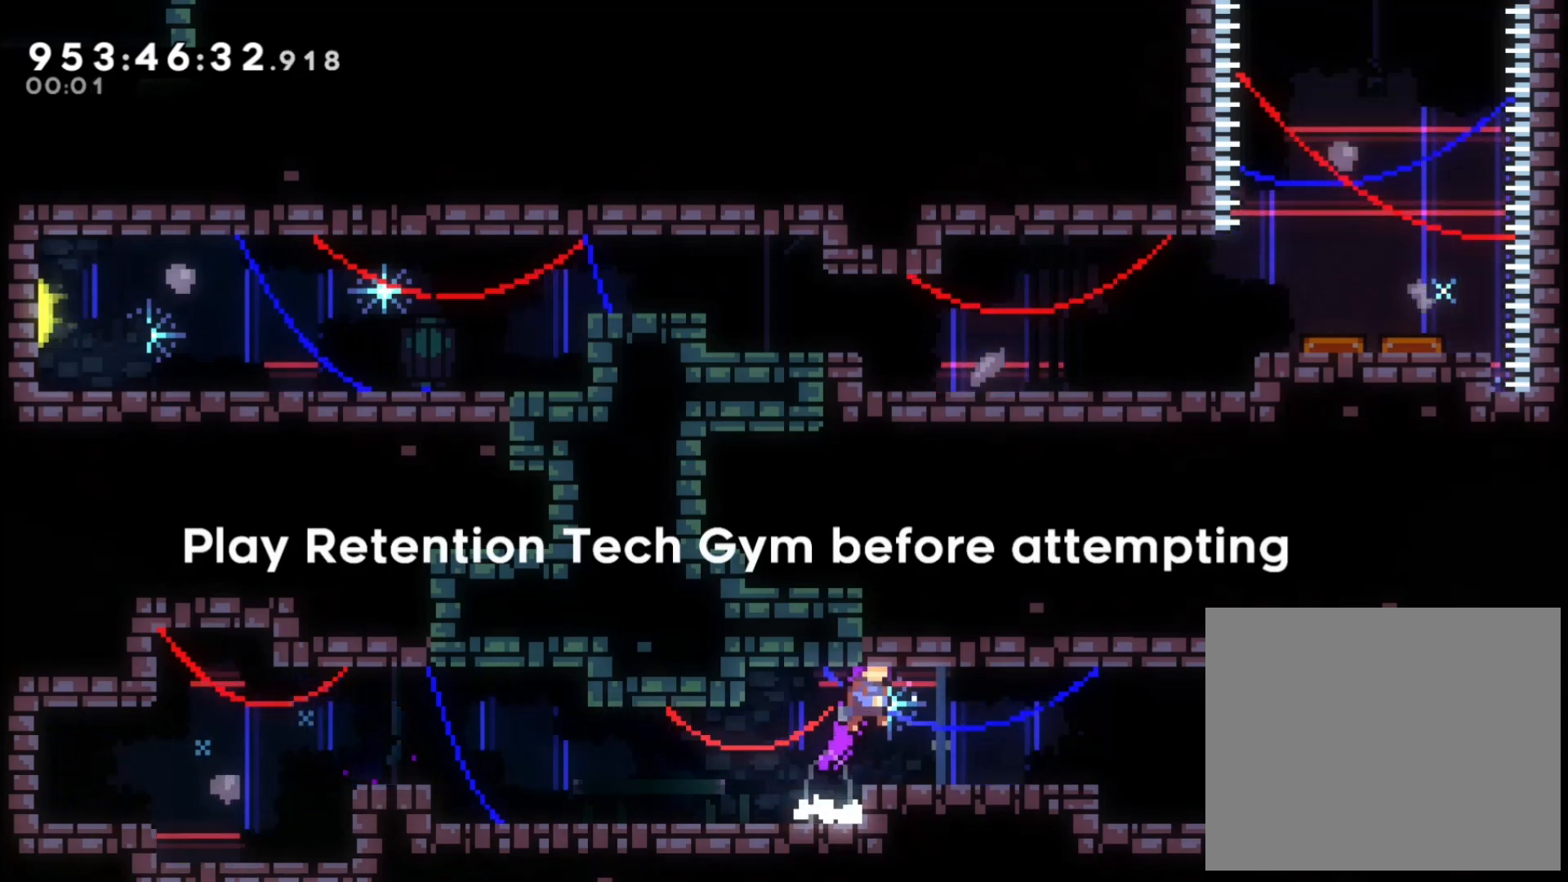
{"buttons": ["Y"], "left_stick": "down-right", "right_stick": "center", "events": [[83, "left_stick", "down-right"], [100, "B", "up"], [100, "Y", "down"], [283, "B", "down"], [283, "Y", "up"], [400, "Y", "down"], [417, "B", "up"]]}
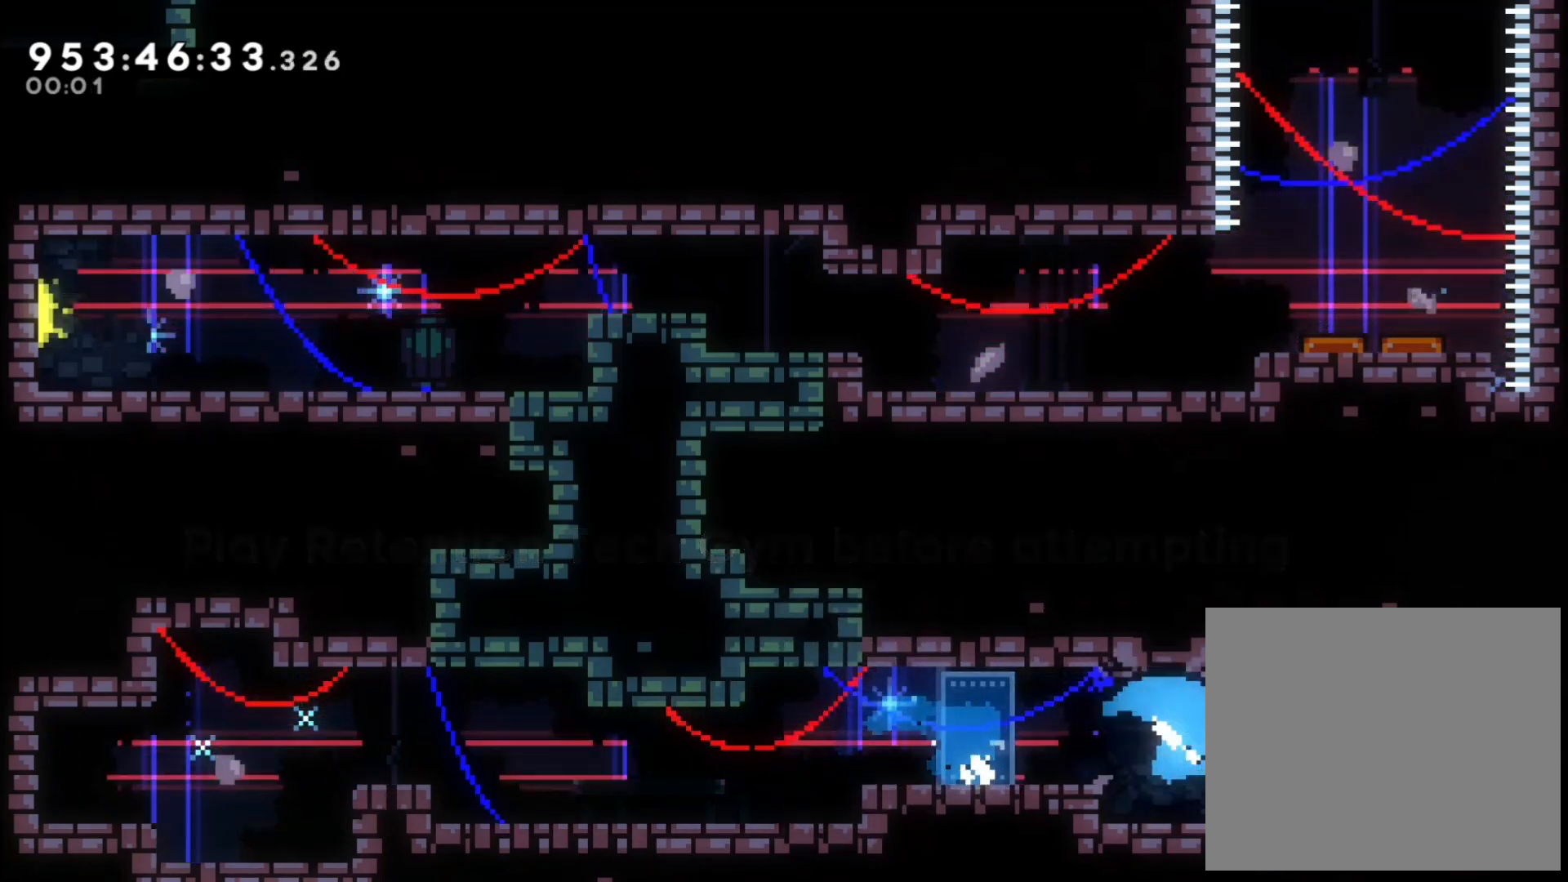
{"buttons": ["B"], "left_stick": "center", "right_stick": "center"}
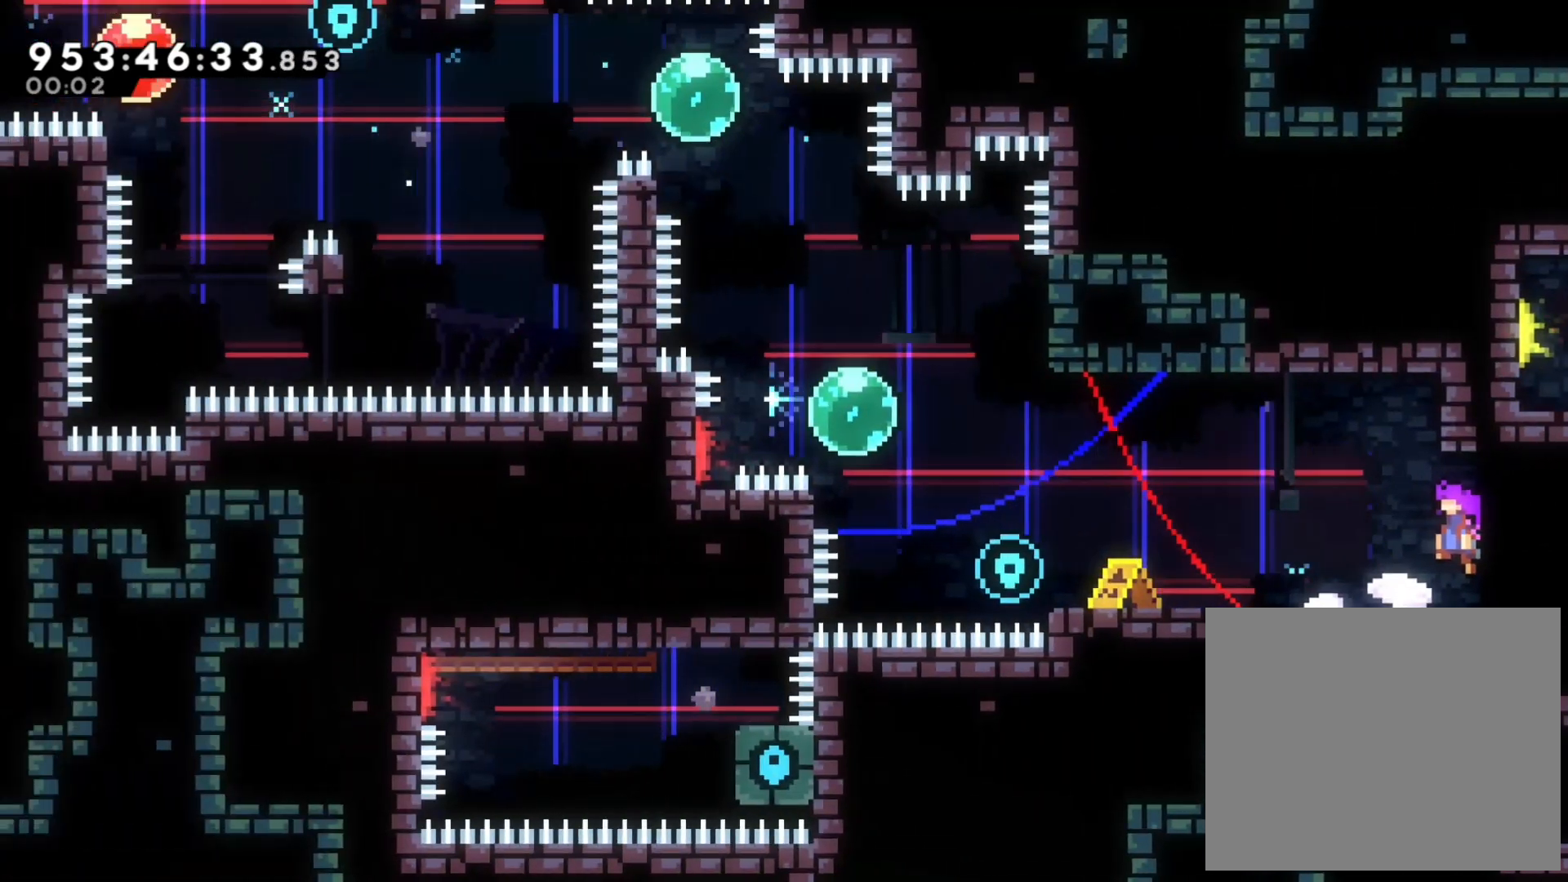
{"buttons": ["B"], "left_stick": "center", "right_stick": "center"}
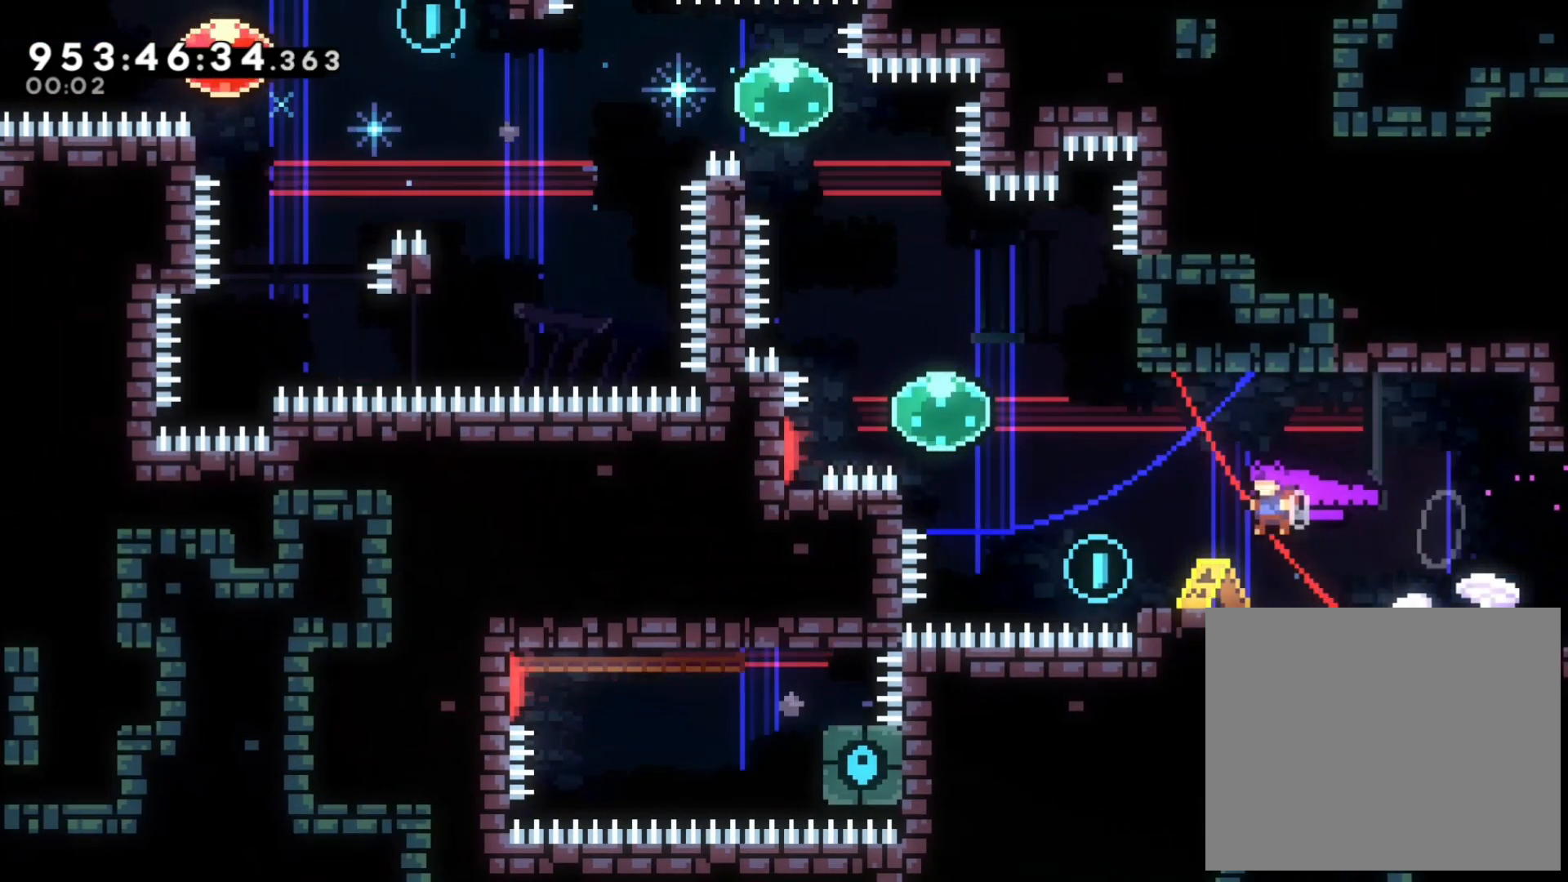
{"buttons": [], "left_stick": "center", "right_stick": "center", "events": [[67, "B", "up"]]}